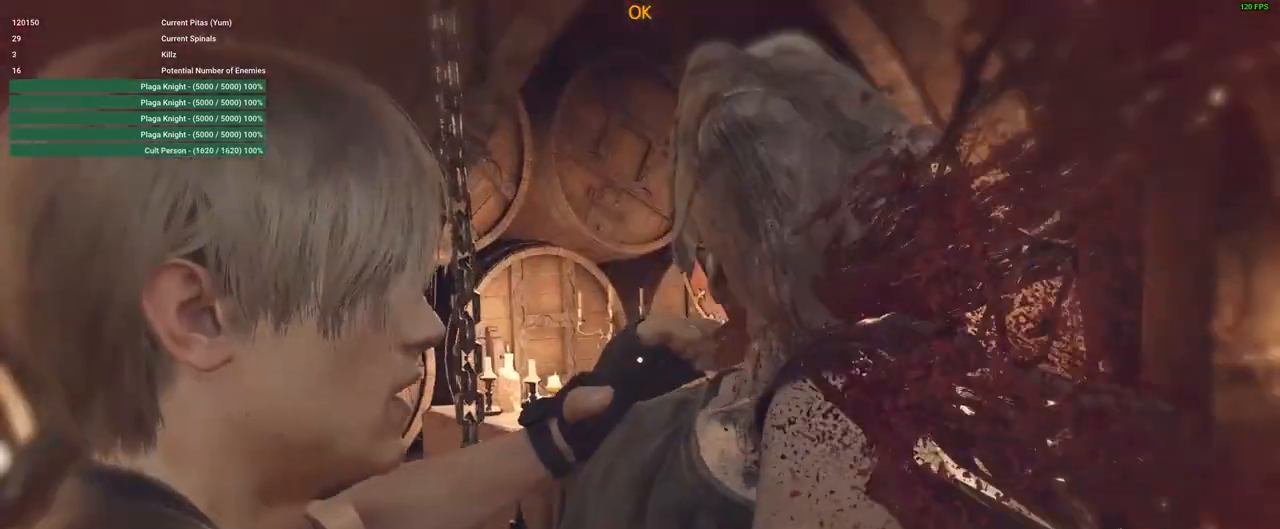
Gameplay with keyboard and mouse; each line is a JSON object with the keys and mouse buttons held at the frame after it. "events" lists presses ("down") and releases ("up") of "1", "2", "3", "4", "5", "a", "alt", "c", "caps_lock", "ctrl", "d", "e", "f", "g", "q", "r", "s", "shift", "space", "t", "tab", "v", "w", "x", "z", "mouse_left", "mouse_wheel" and "mouse_right" between this image and that frame as [ms after this image, input, new state], when the widget could be followed in between. "mouse_left", "mouse_wheel", "mouse_right" = the "left", "wheel", "right" buttons of the "mouse" list. No other keys are recorded. "wheel" means that the mouse wheel is clicked or scrolled. Not read: mouse_move.
{"keys": ["d", "w"], "mouse": [], "events": [[450, "d", "down"]]}
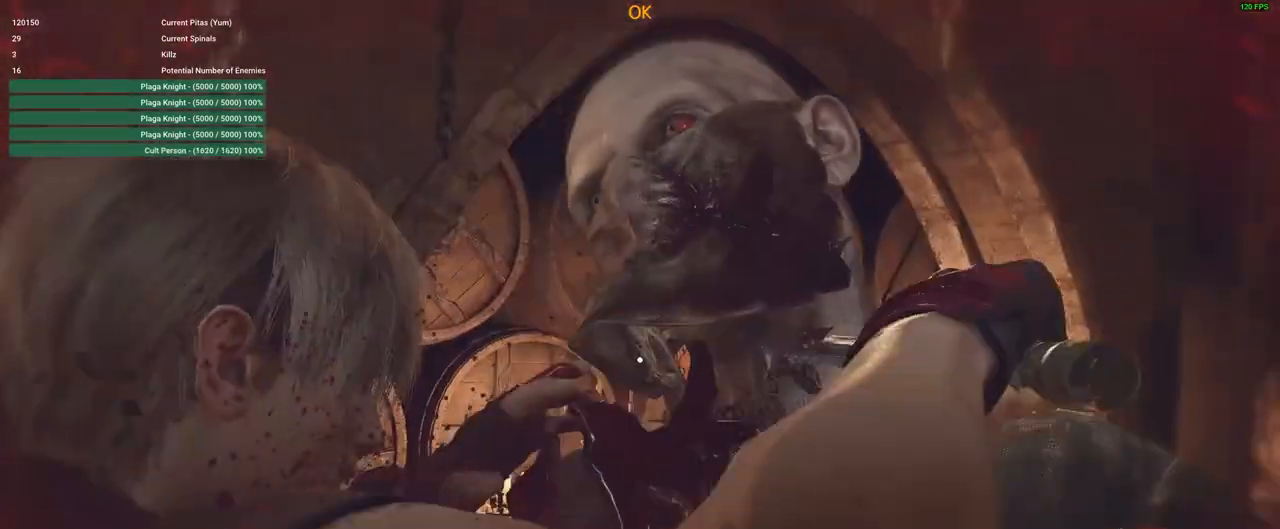
{"keys": ["d", "w"], "mouse": [], "events": []}
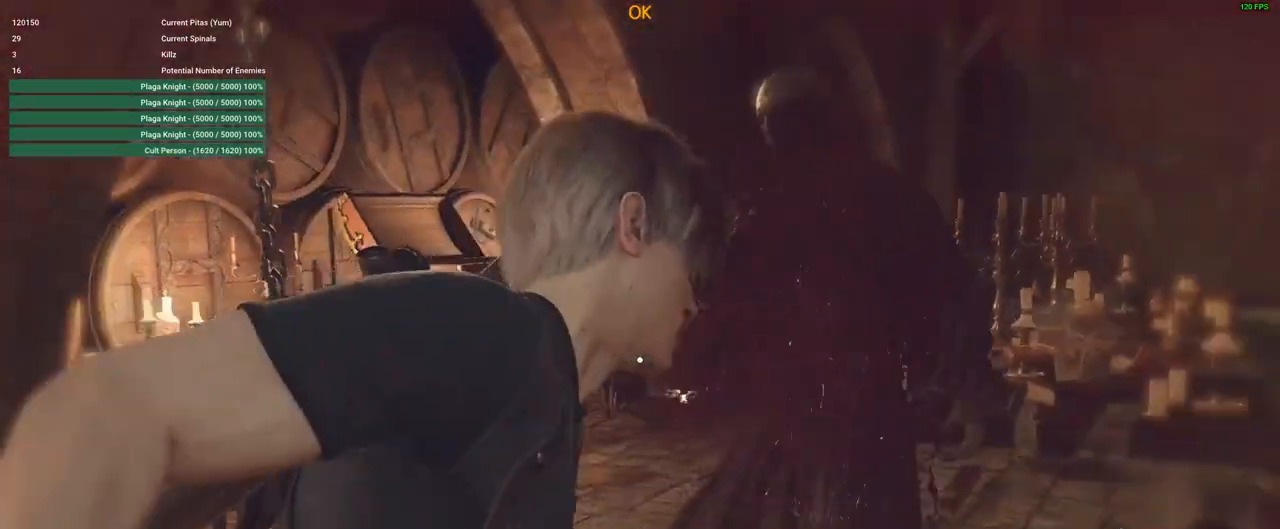
{"keys": ["d", "shift"], "mouse": [], "events": [[50, "w", "up"], [133, "shift", "down"]]}
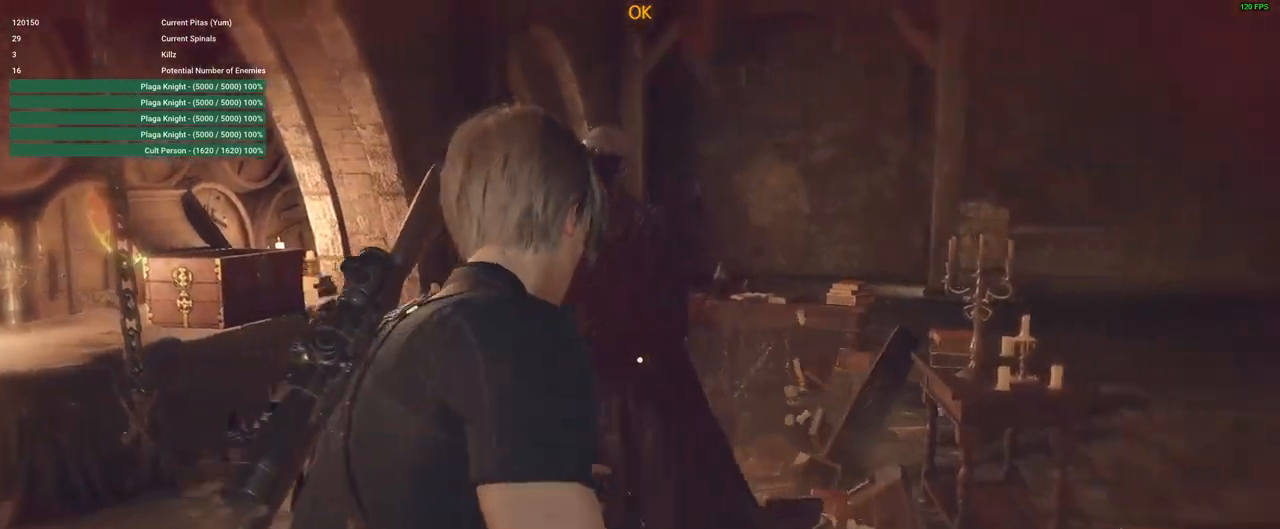
{"keys": ["d", "tab", "w"], "mouse": [], "events": [[167, "w", "down"], [383, "shift", "up"], [483, "tab", "down"]]}
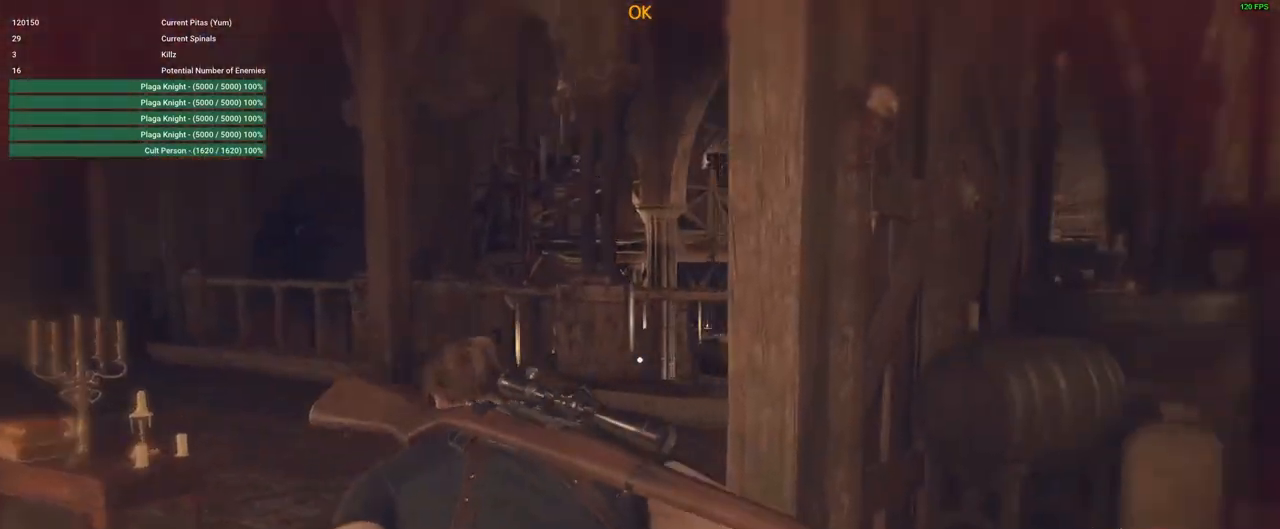
{"keys": [], "mouse": [], "events": [[33, "d", "up"], [133, "tab", "up"], [183, "w", "up"]]}
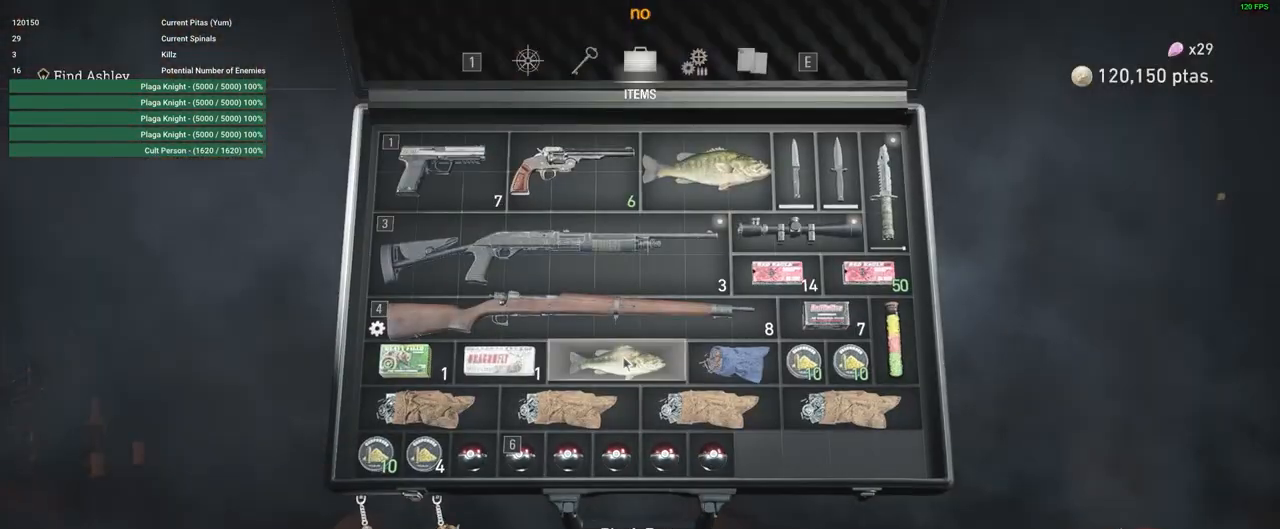
{"keys": [], "mouse": [], "events": []}
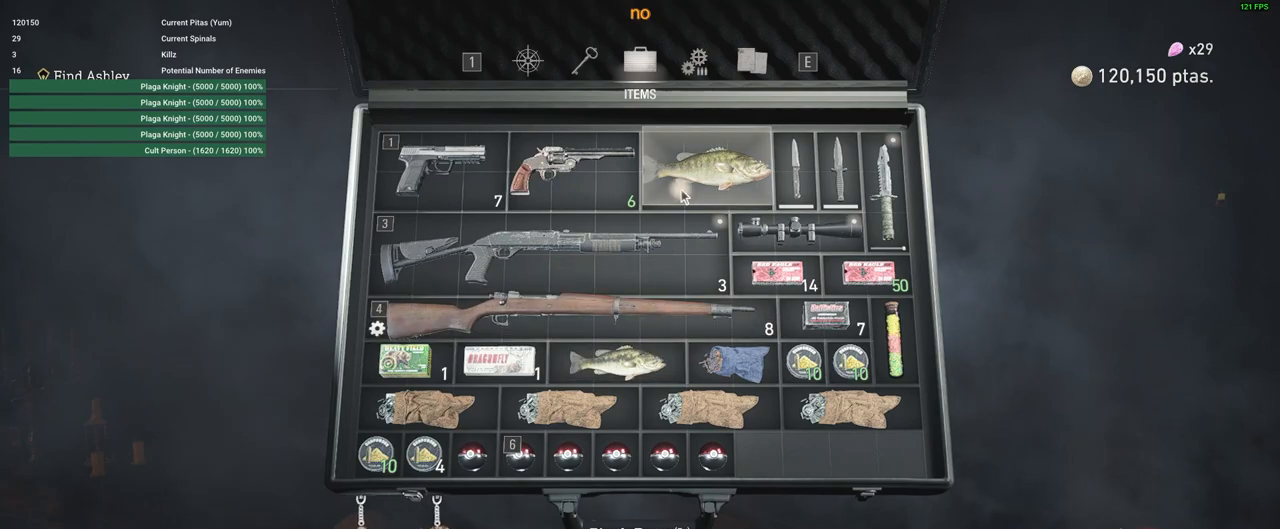
{"keys": [], "mouse": [], "events": [[167, "mouse_left", "down"], [250, "mouse_left", "up"], [350, "f", "down"], [383, "f", "up"]]}
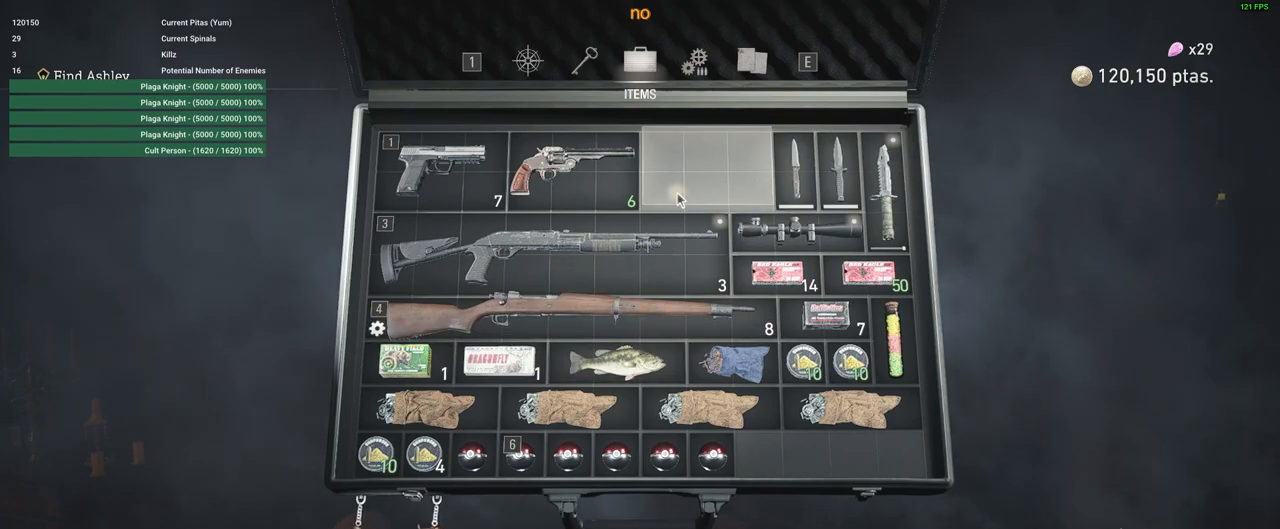
{"keys": [], "mouse": [], "events": []}
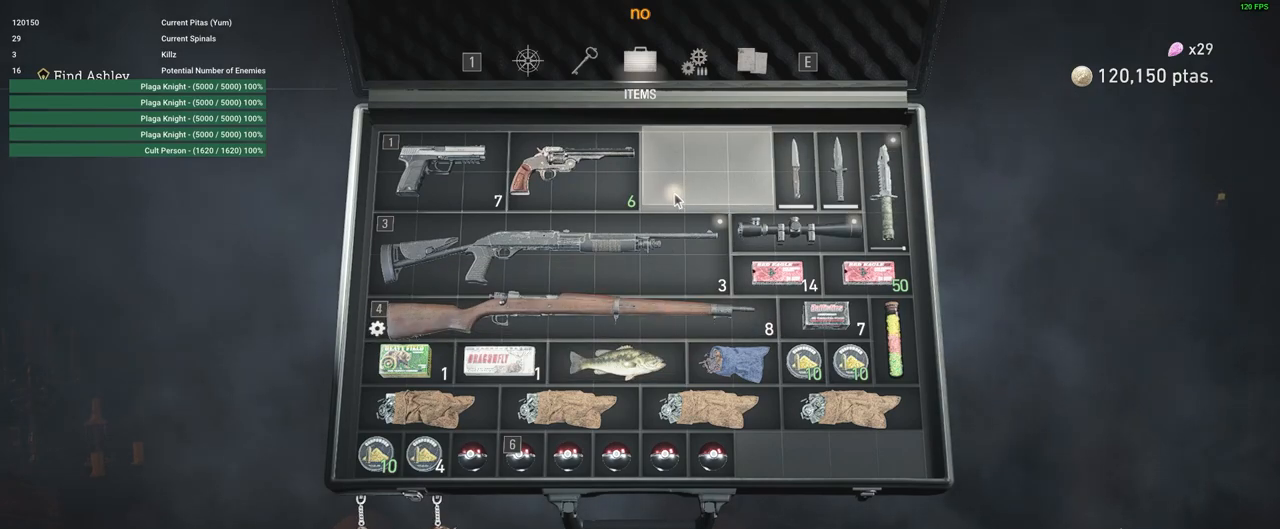
{"keys": [], "mouse": [], "events": []}
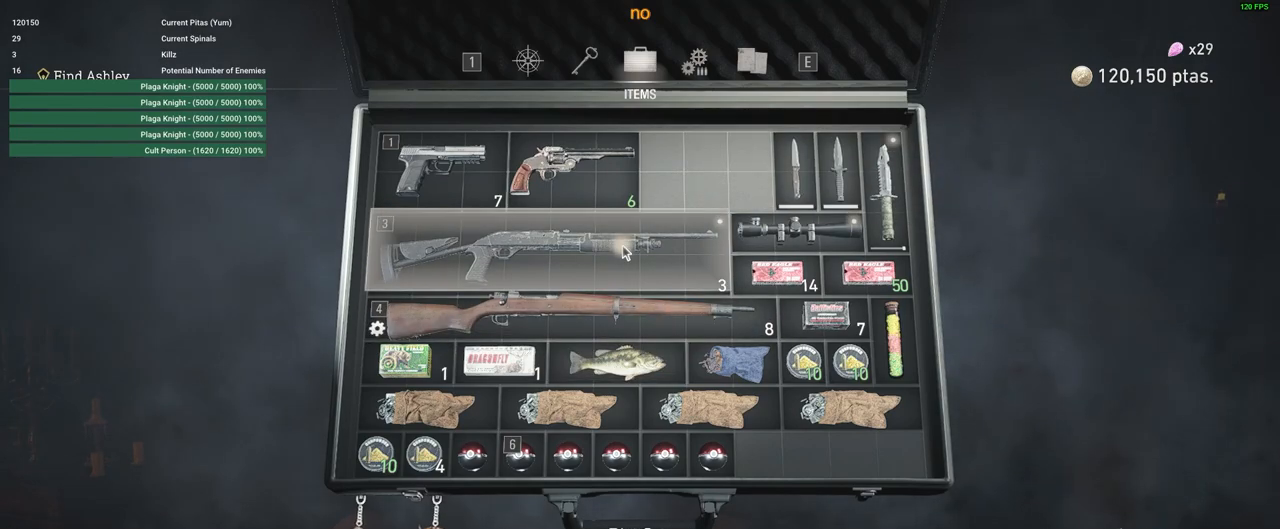
{"keys": ["f"], "mouse": [], "events": [[250, "mouse_left", "down"], [300, "mouse_left", "up"], [433, "f", "down"]]}
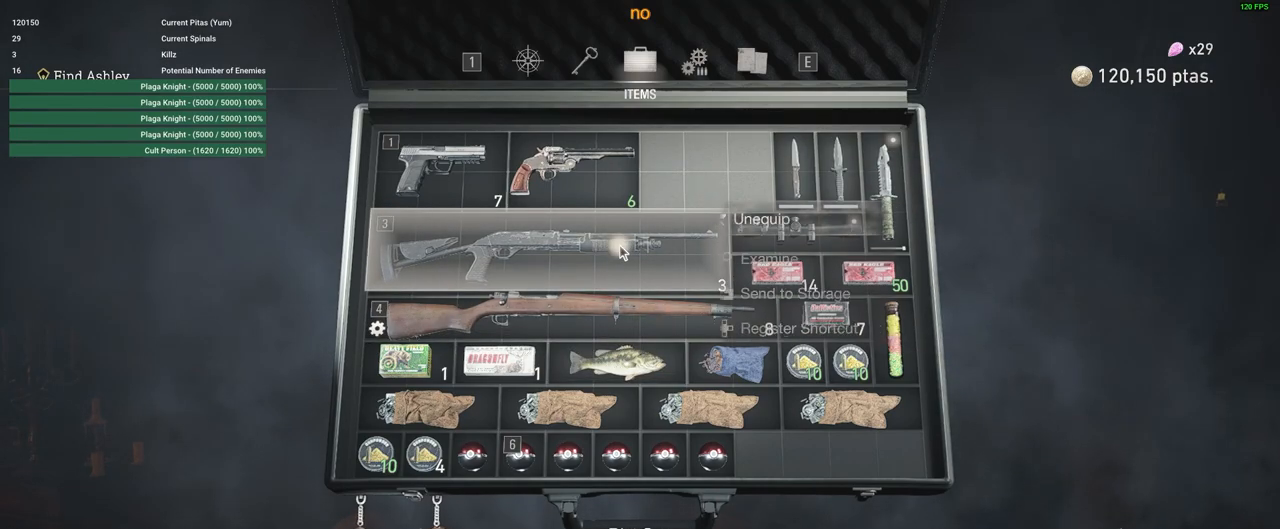
{"keys": [], "mouse": [], "events": [[33, "f", "up"]]}
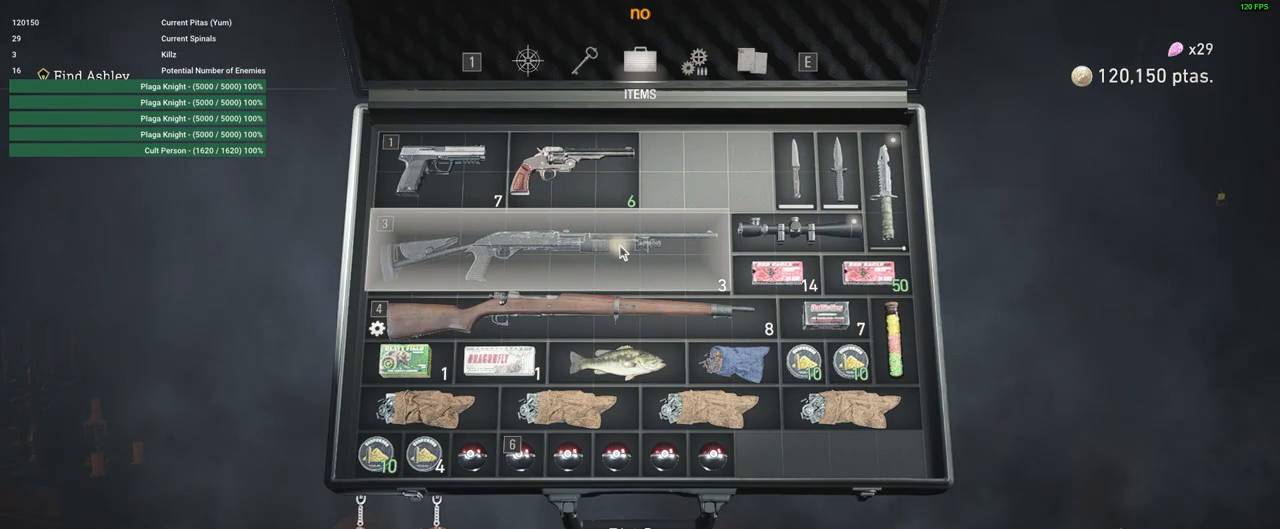
{"keys": [], "mouse": [], "events": []}
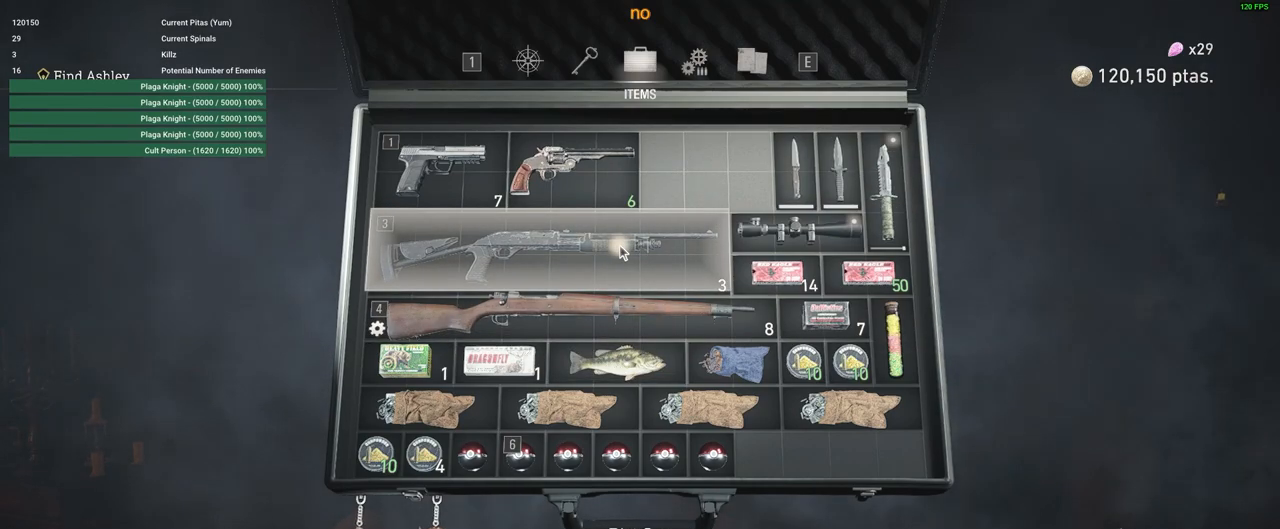
{"keys": [], "mouse": [], "events": [[400, "w", "down"], [483, "w", "up"]]}
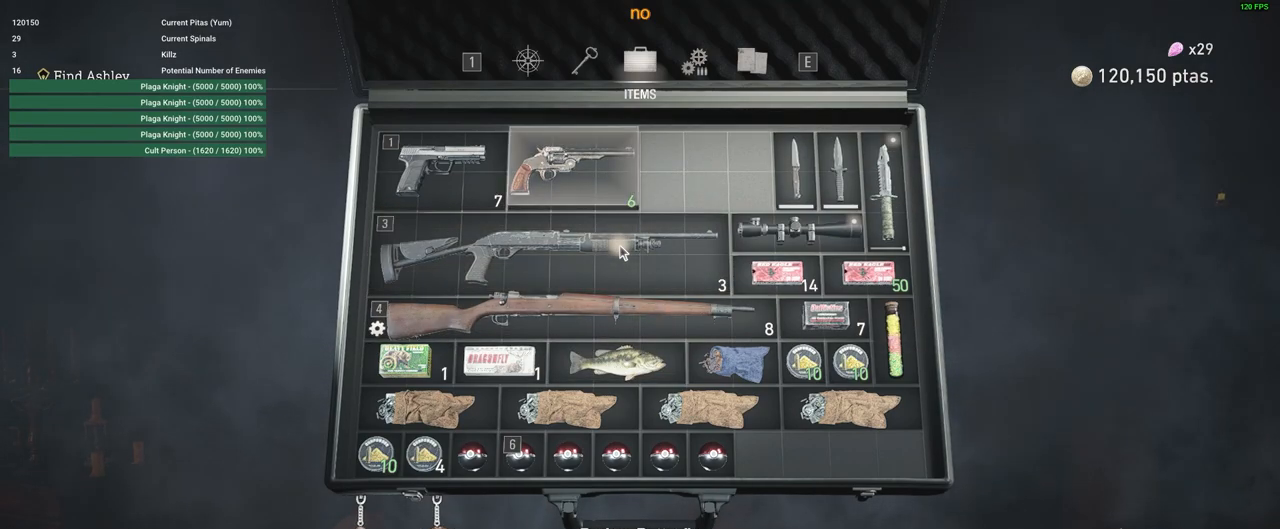
{"keys": [], "mouse": [], "events": []}
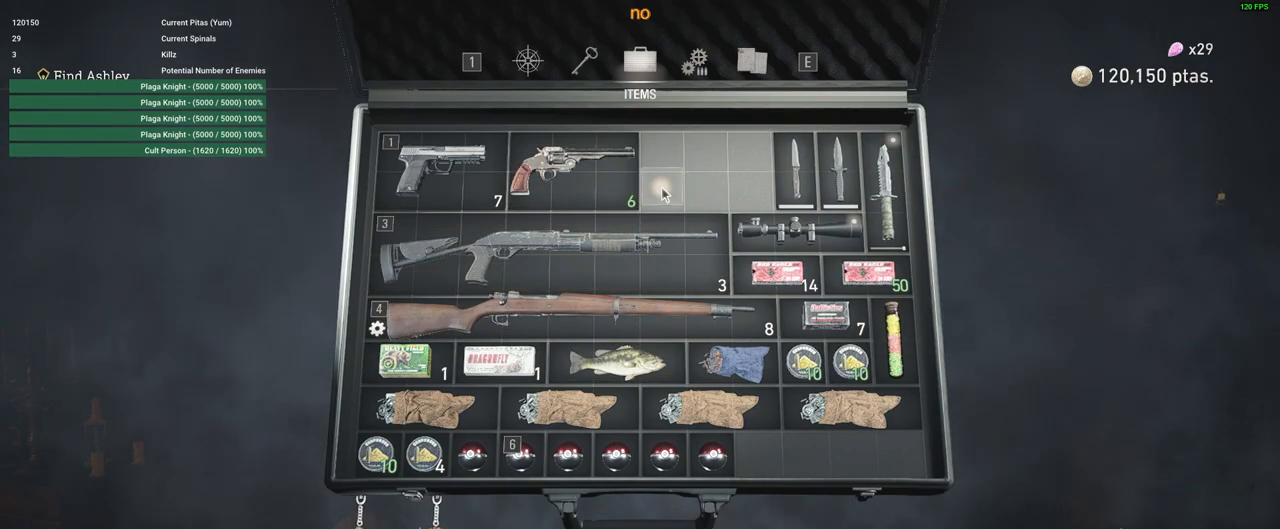
{"keys": ["shift", "w"], "mouse": [], "events": [[233, "mouse_right", "down"], [283, "mouse_right", "up"], [283, "w", "down"], [333, "shift", "down"]]}
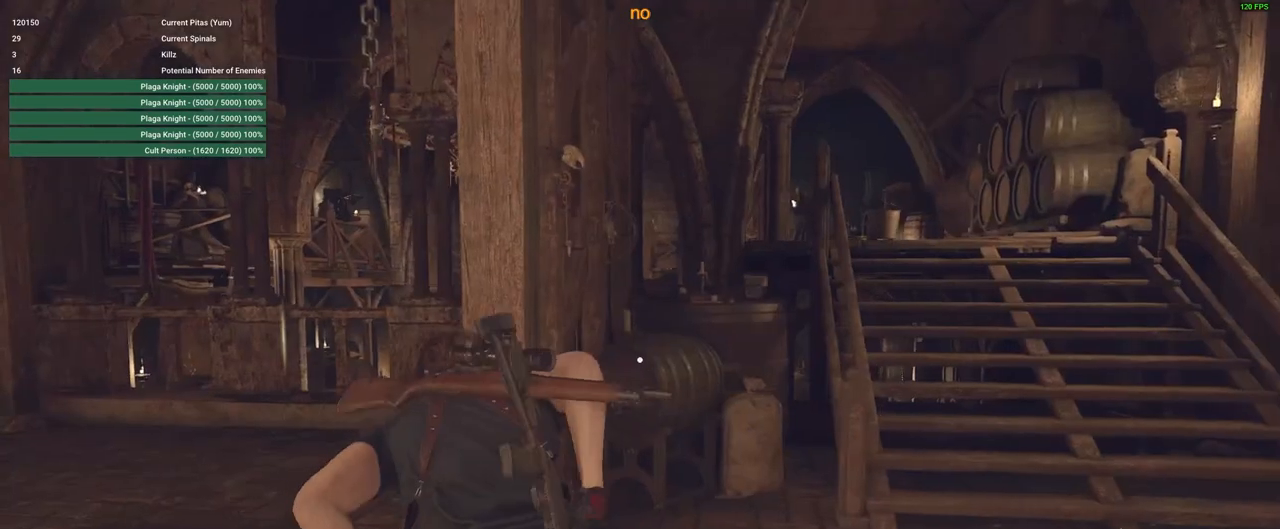
{"keys": ["a", "shift", "w"], "mouse": [], "events": [[350, "a", "down"]]}
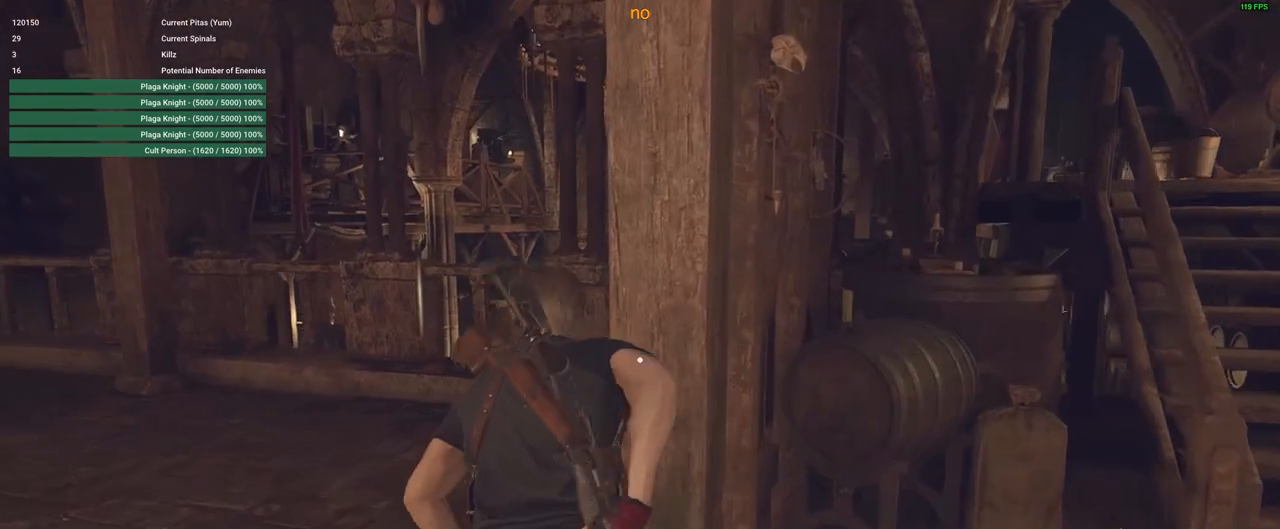
{"keys": ["w"], "mouse": [], "events": [[267, "shift", "up"], [367, "a", "up"]]}
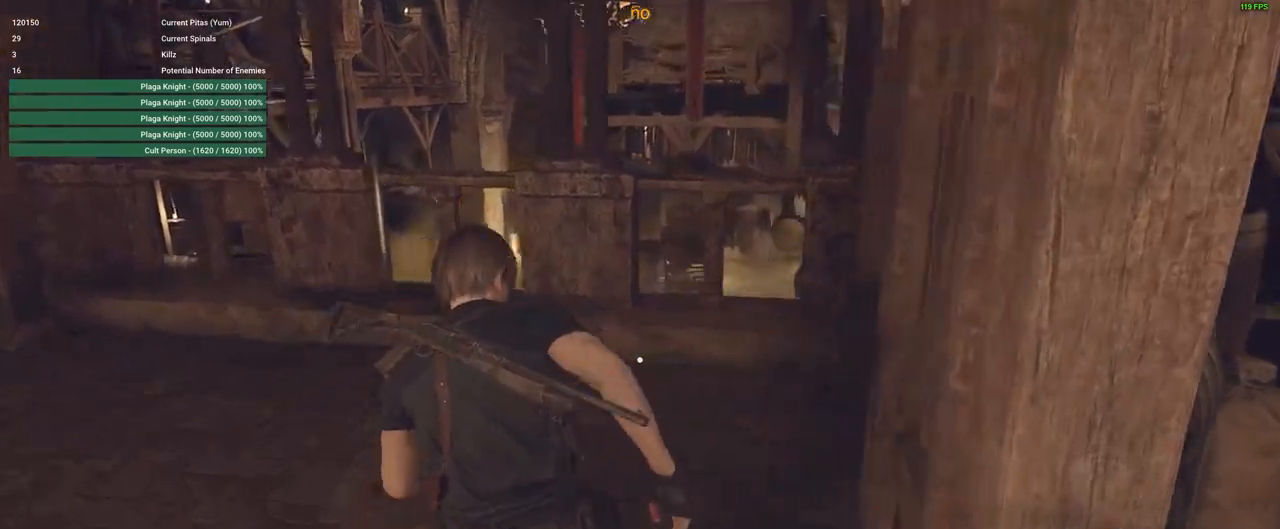
{"keys": ["w"], "mouse": [], "events": [[183, "1", "down"], [283, "1", "up"]]}
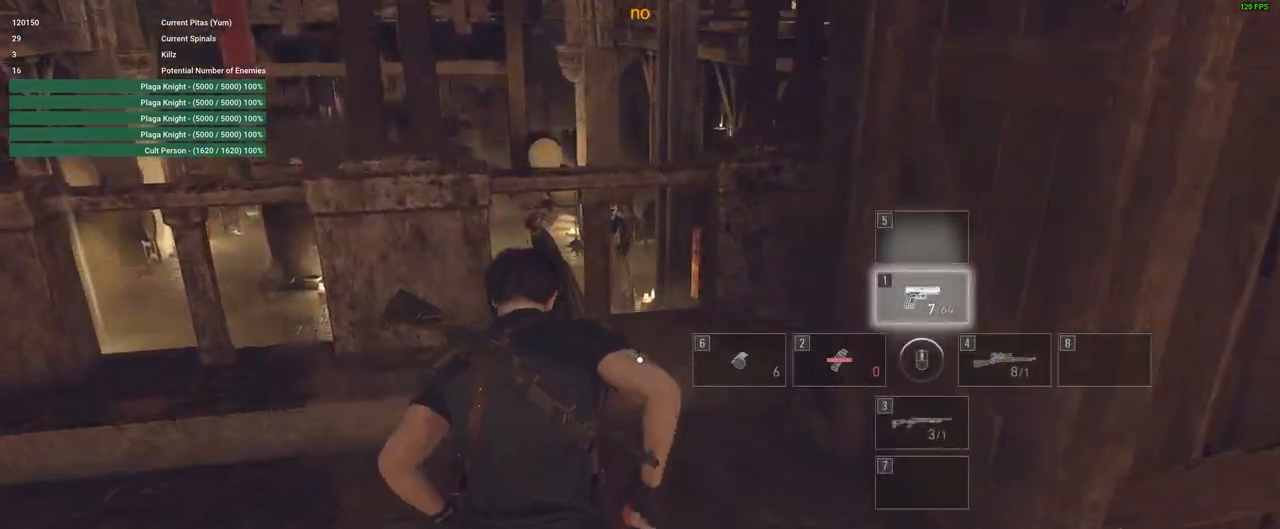
{"keys": ["w"], "mouse": ["right"], "events": [[300, "mouse_right", "down"]]}
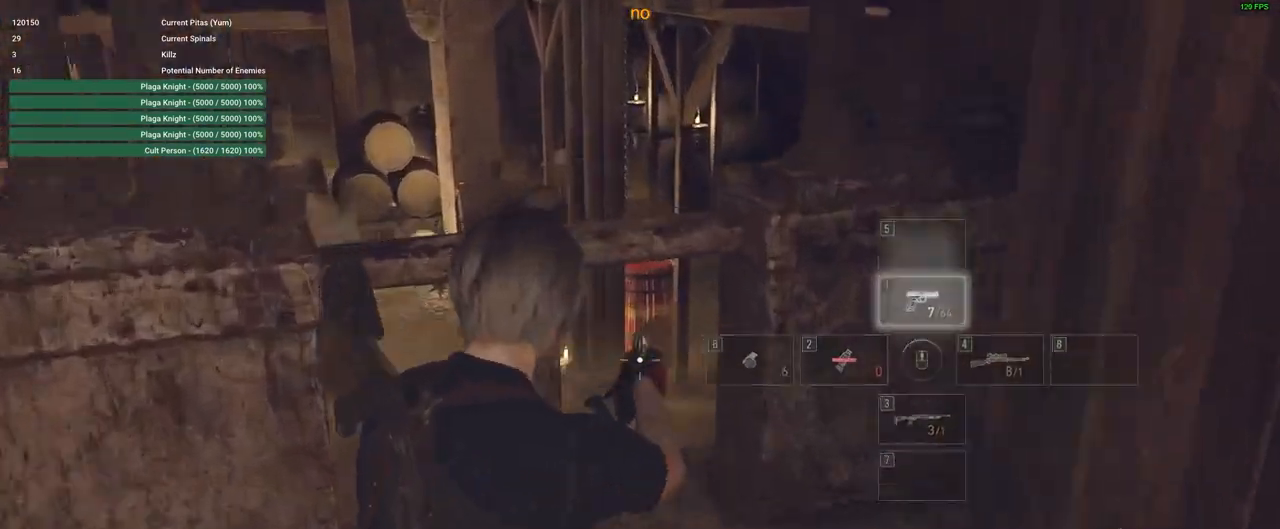
{"keys": ["shift", "w"], "mouse": [], "events": [[83, "w", "up"], [217, "mouse_left", "down"], [317, "w", "down"], [350, "mouse_left", "up"], [350, "mouse_right", "up"], [500, "shift", "down"]]}
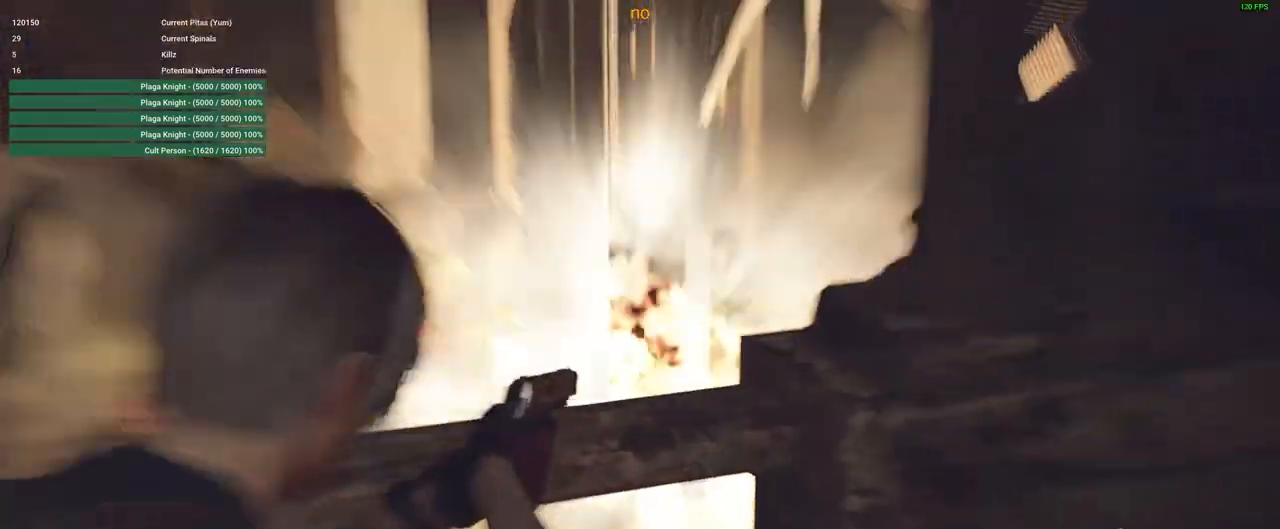
{"keys": ["shift", "w"], "mouse": [], "events": [[100, "f", "down"], [183, "f", "up"], [233, "f", "down"], [333, "f", "up"], [417, "f", "down"], [467, "f", "up"]]}
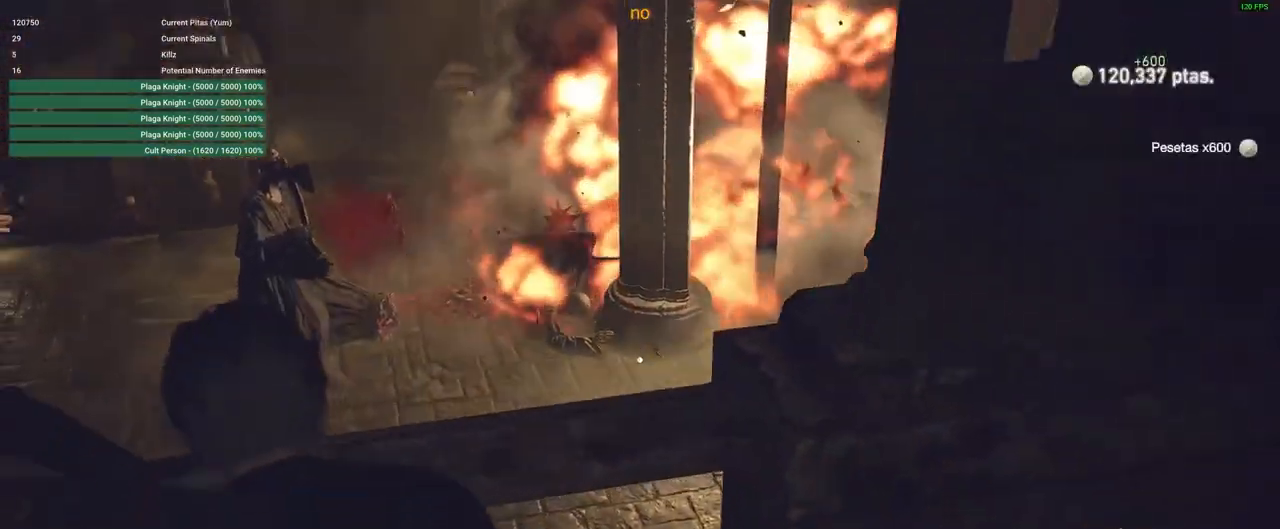
{"keys": ["3", "shift", "w"], "mouse": [], "events": [[67, "f", "down"], [150, "f", "up"], [433, "3", "down"]]}
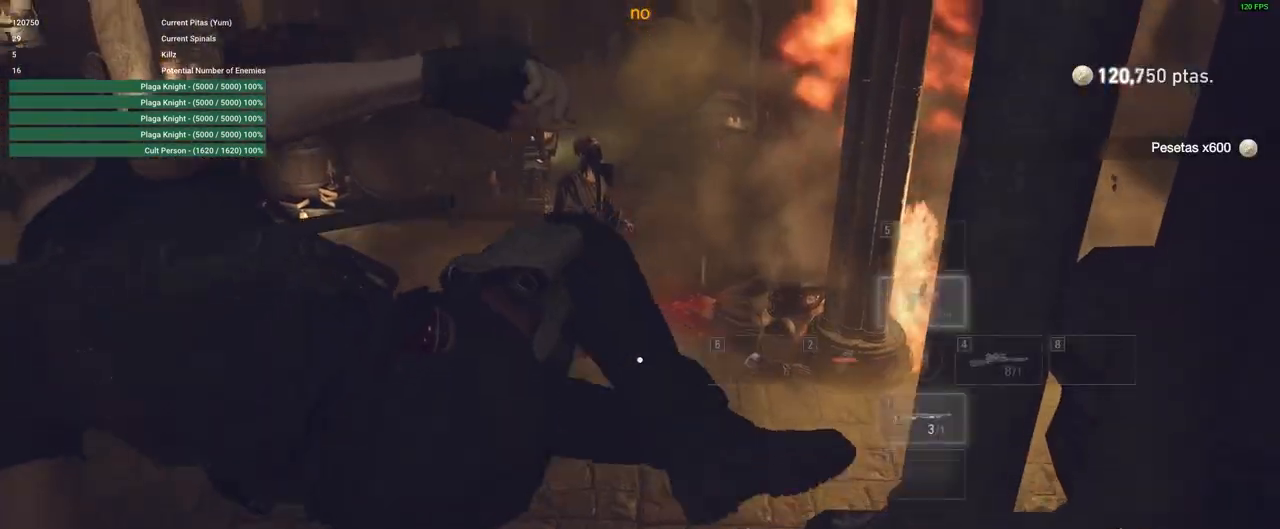
{"keys": ["shift", "w"], "mouse": [], "events": [[183, "3", "up"]]}
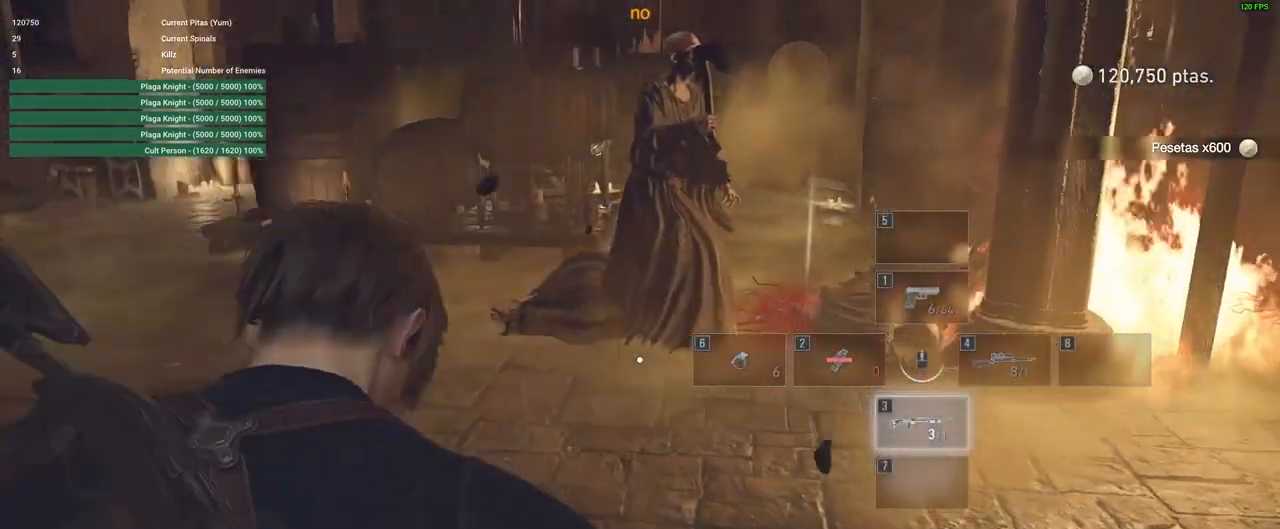
{"keys": ["shift", "w"], "mouse": [], "events": []}
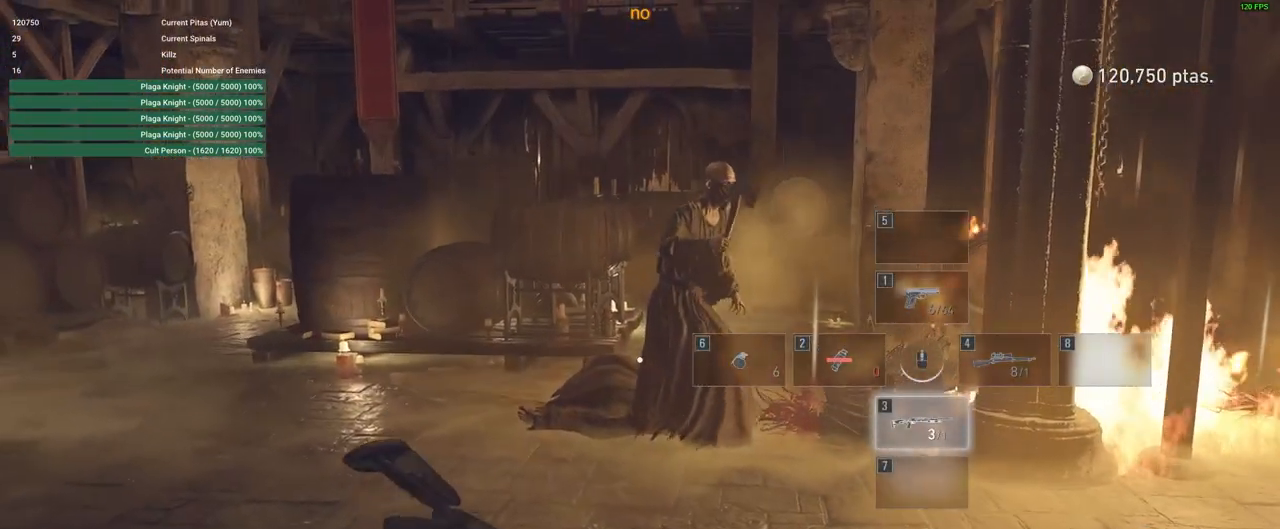
{"keys": ["shift", "w"], "mouse": ["right"], "events": [[383, "mouse_right", "down"]]}
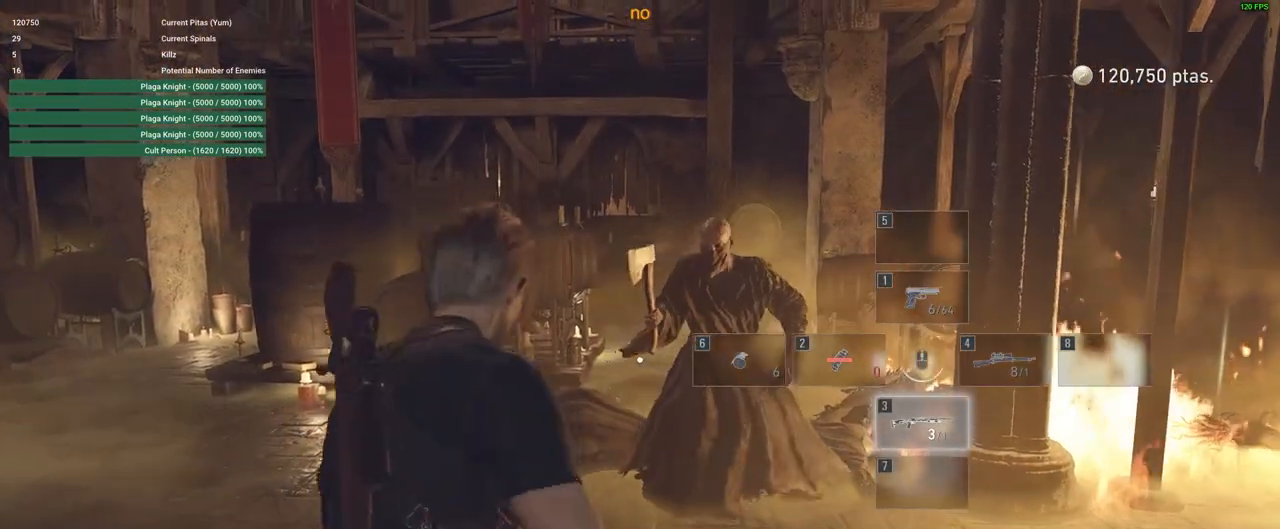
{"keys": ["shift", "w"], "mouse": ["left", "right"], "events": [[417, "mouse_left", "down"]]}
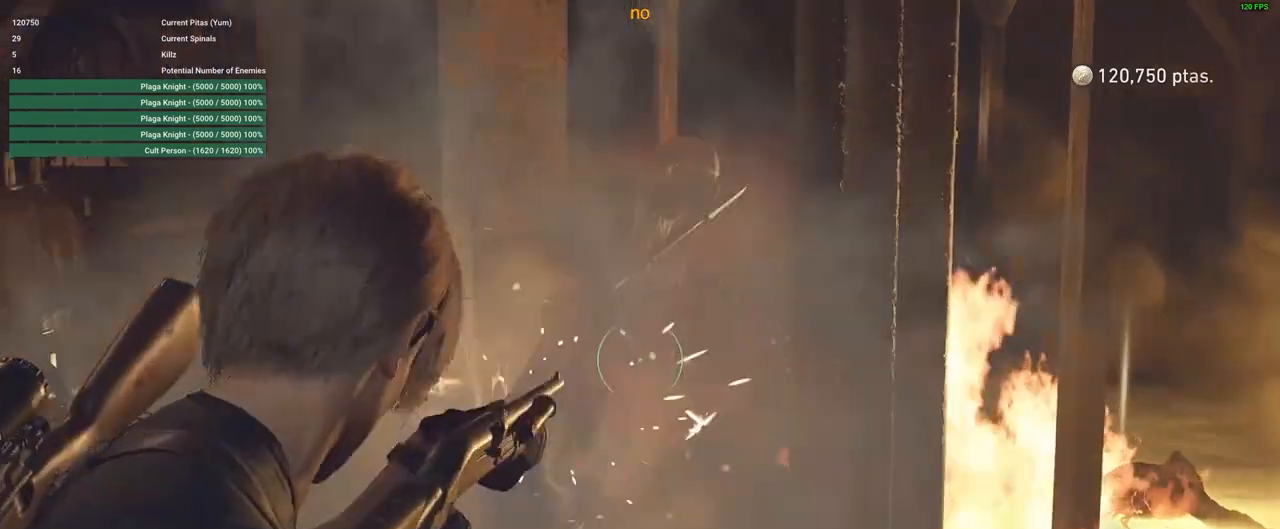
{"keys": ["shift", "w"], "mouse": [], "events": [[50, "mouse_left", "up"], [100, "mouse_right", "up"]]}
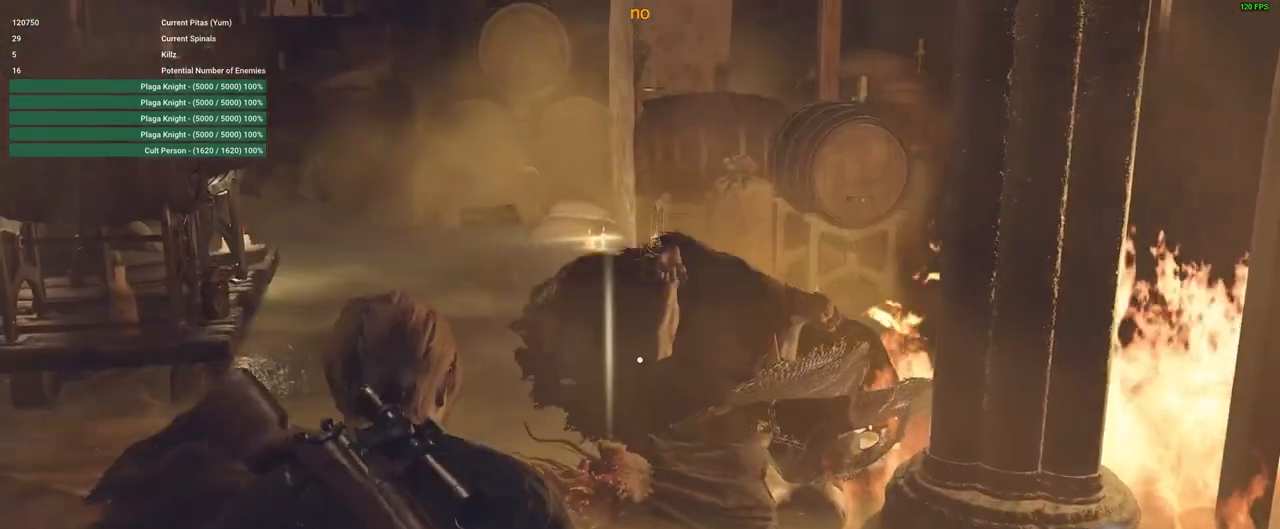
{"keys": ["a", "shift", "w"], "mouse": [], "events": [[350, "a", "down"]]}
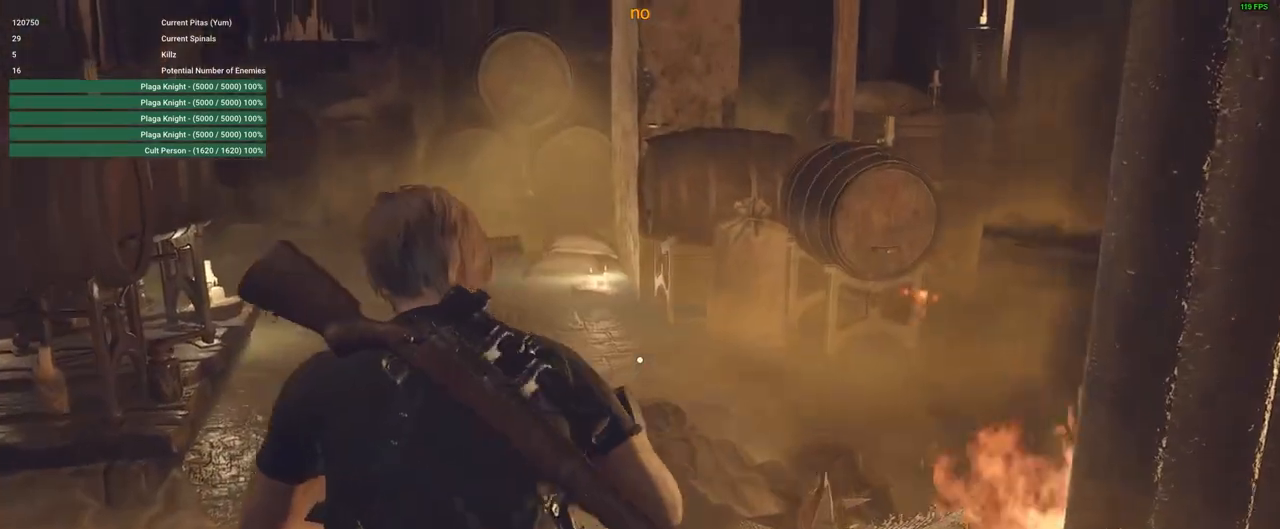
{"keys": ["w"], "mouse": [], "events": [[33, "f", "down"], [133, "a", "up"], [133, "f", "up"], [450, "shift", "up"]]}
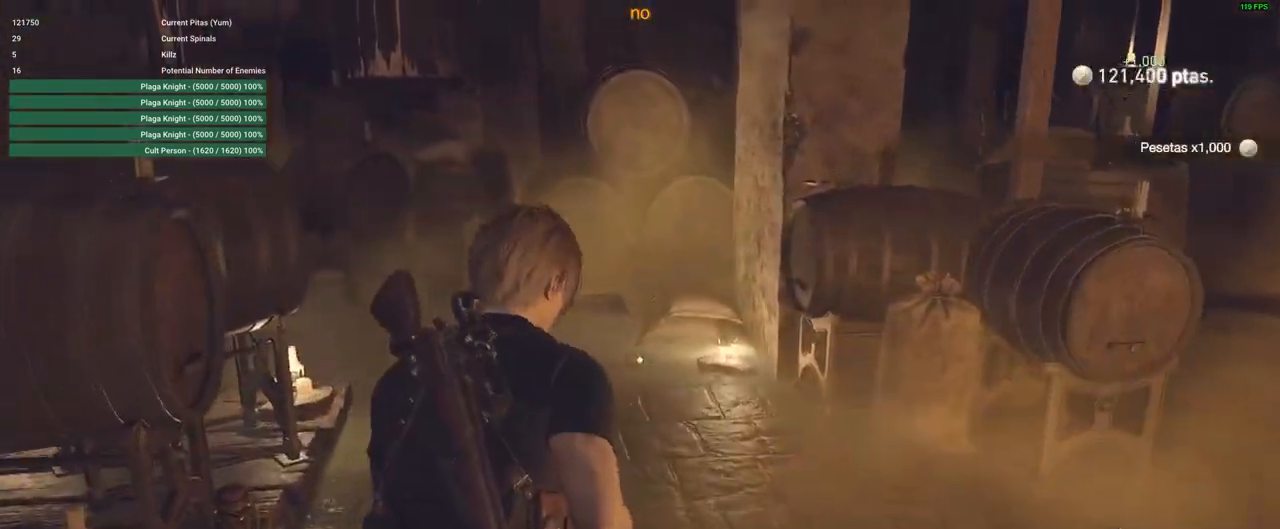
{"keys": ["d", "w"], "mouse": [], "events": [[133, "1", "down"], [233, "1", "up"], [383, "d", "down"]]}
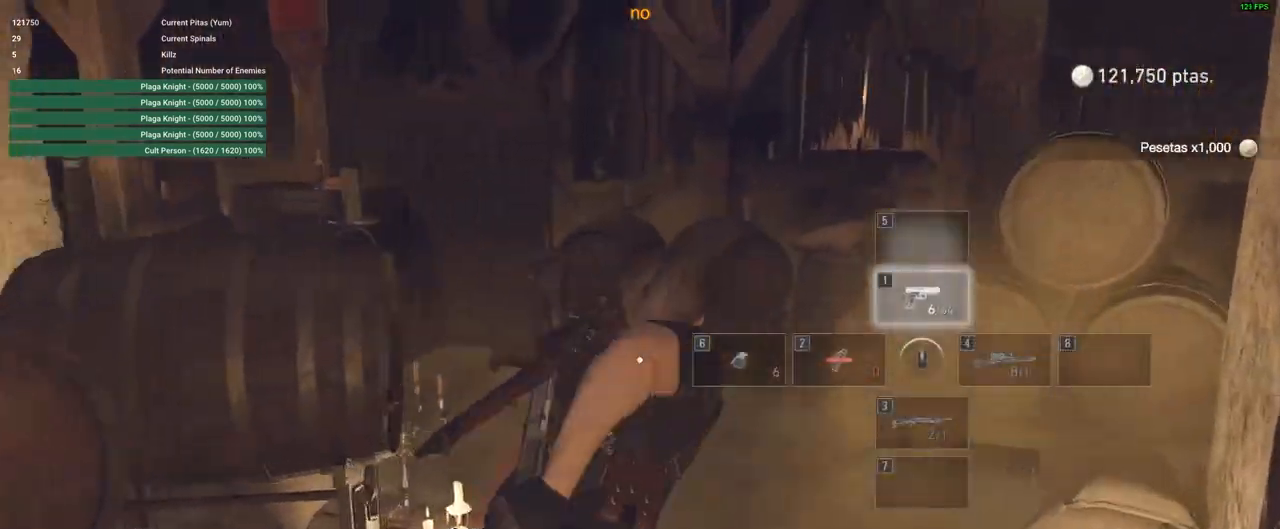
{"keys": ["a", "shift", "w"], "mouse": [], "events": [[117, "shift", "down"], [167, "d", "up"], [433, "a", "down"]]}